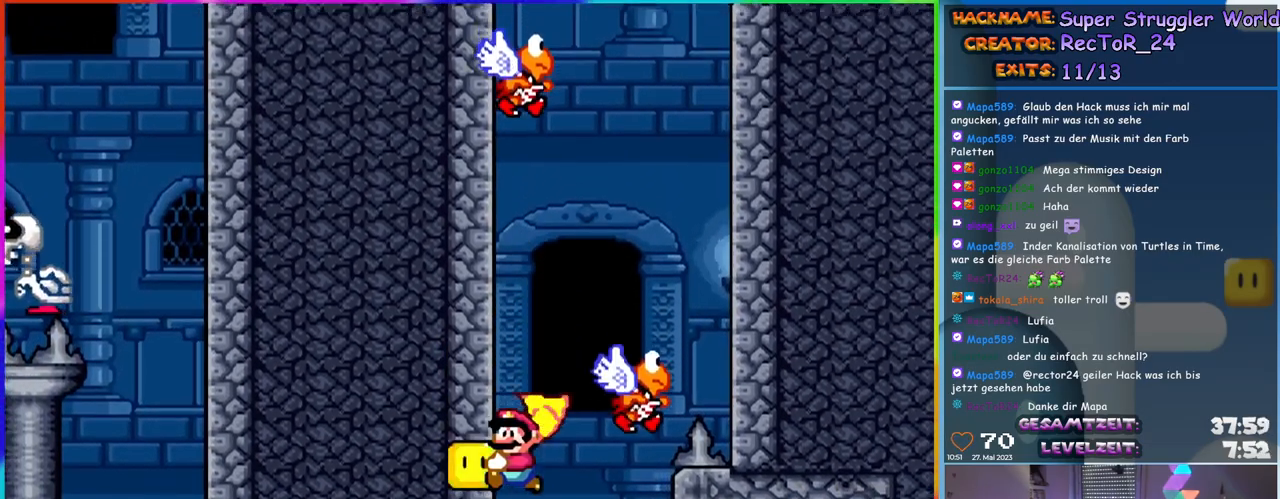
Gameplay with a controller (Nintendo layout); each line is a JSON object with the inputs held at the frame after it. "events" lists button and stick changes between this image and that frame as [ms after this image, input, new state], when the widget could be followed in between. Not read: L1 L3 R3.
{"buttons": ["B", "Y", "DPAD_RIGHT"], "events": [[50, "DPAD_RIGHT", "down"], [83, "B", "down"]]}
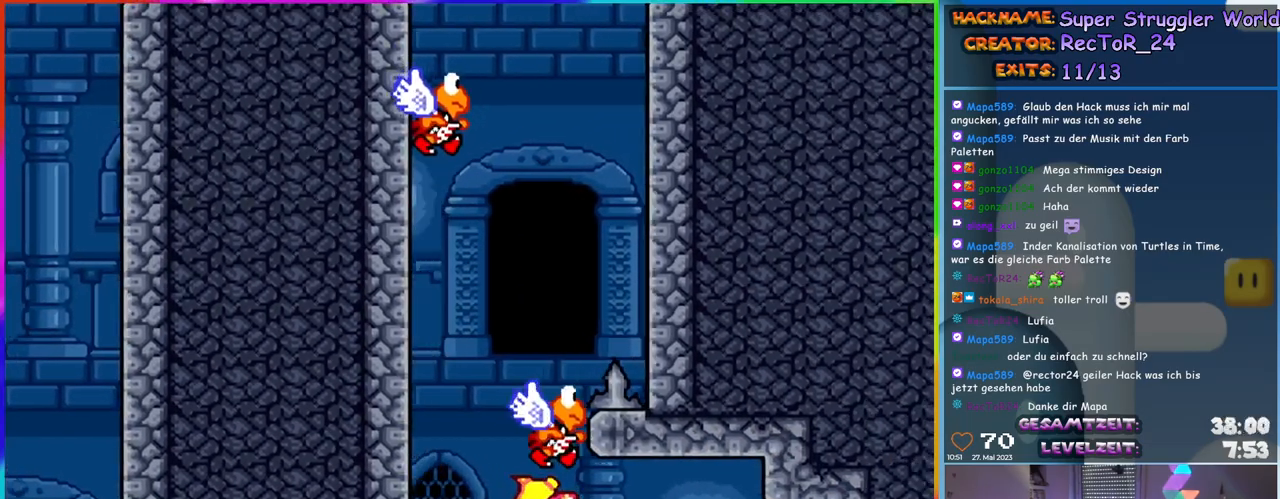
{"buttons": ["Y", "DPAD_RIGHT"], "events": [[200, "Y", "up"], [317, "Y", "down"], [467, "B", "up"]]}
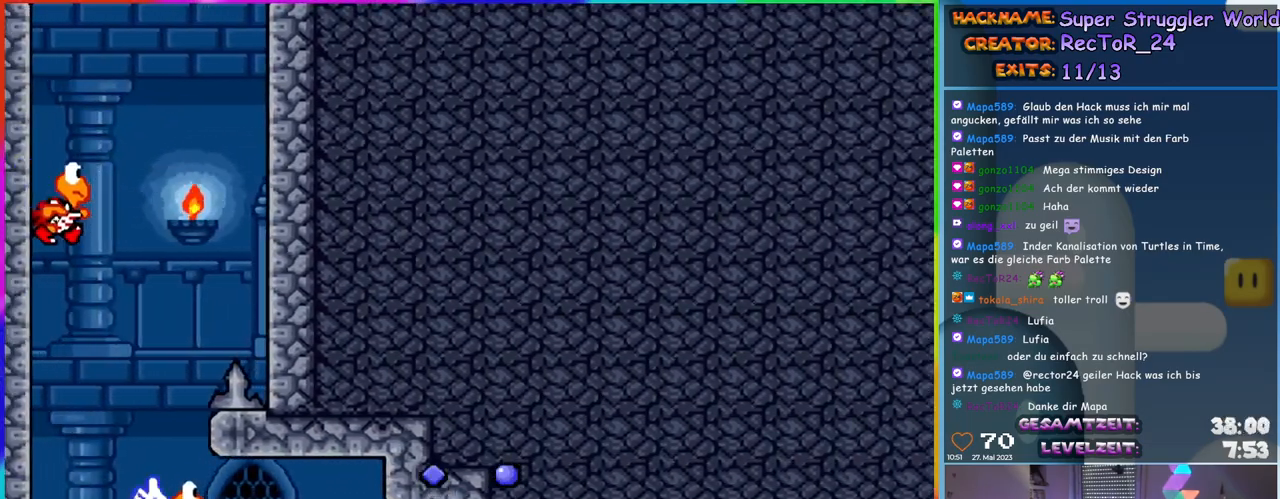
{"buttons": ["Y", "DPAD_RIGHT"], "events": []}
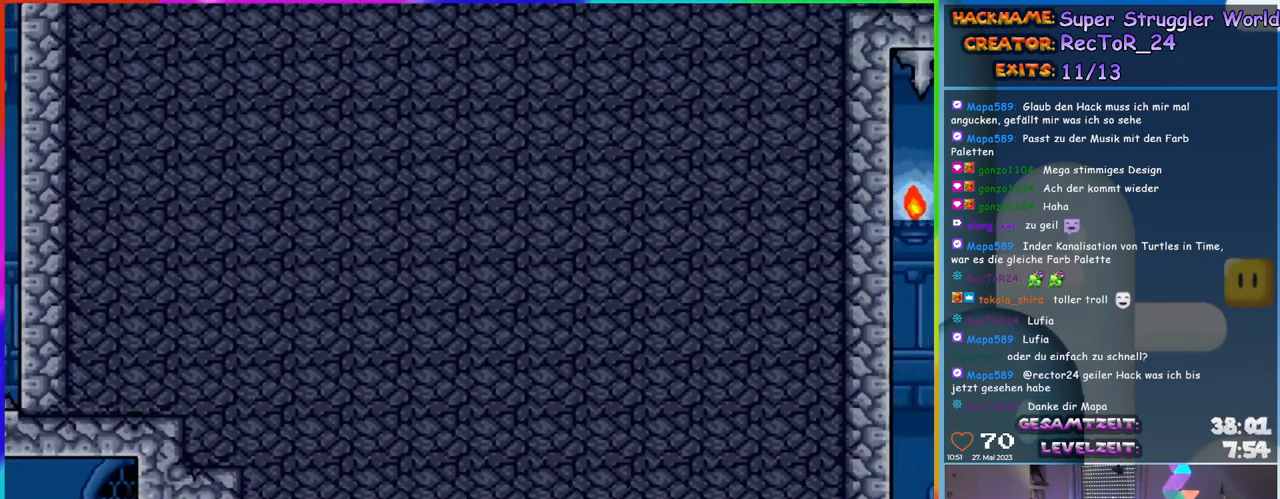
{"buttons": ["Y", "DPAD_RIGHT"], "events": []}
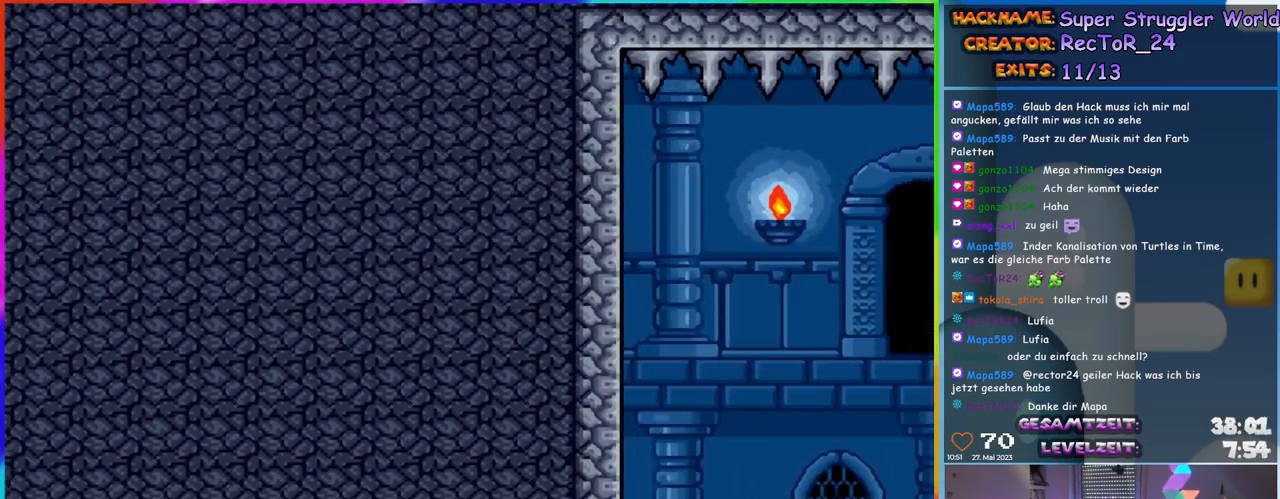
{"buttons": ["B", "Y", "DPAD_RIGHT"], "events": [[483, "B", "down"]]}
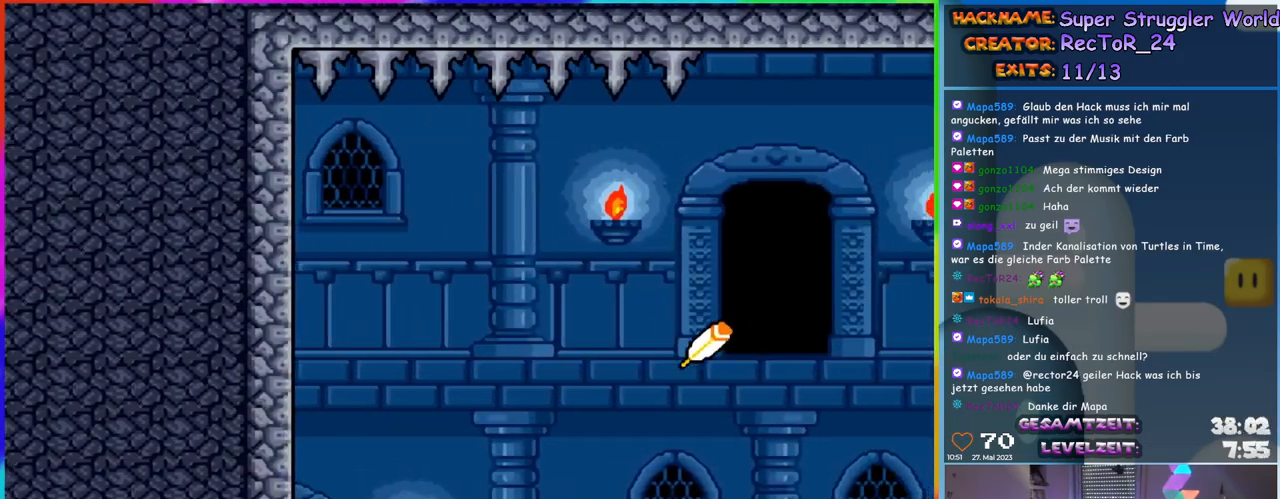
{"buttons": ["B", "Y", "DPAD_RIGHT"], "events": []}
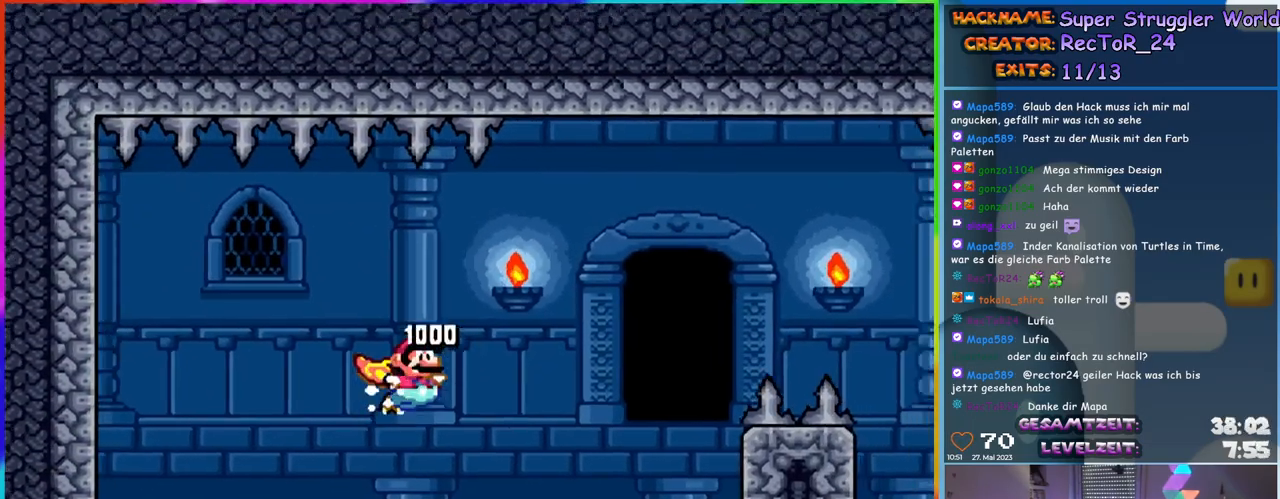
{"buttons": ["B", "Y", "DPAD_RIGHT"], "events": []}
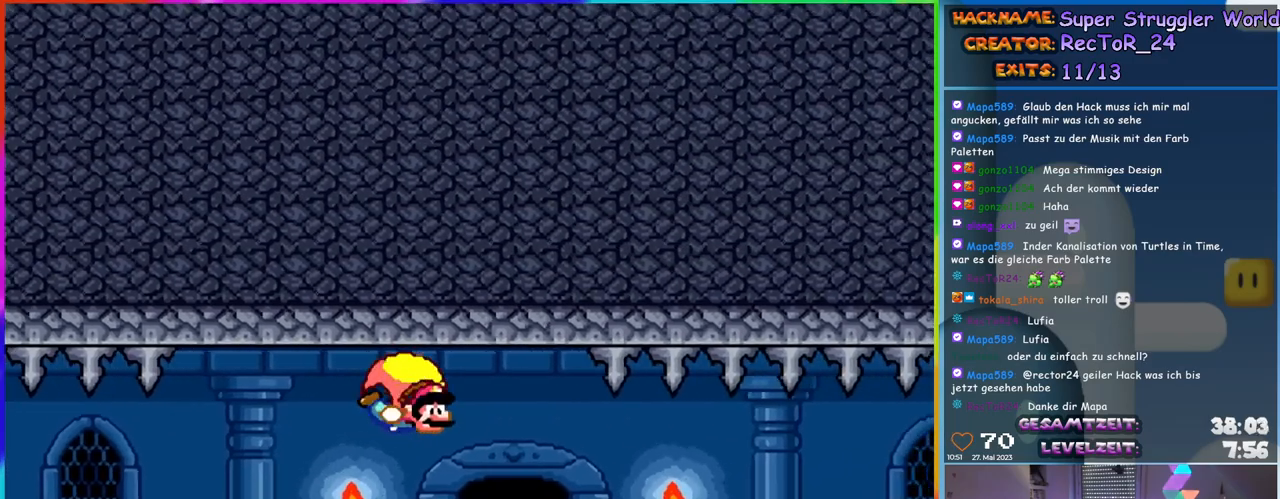
{"buttons": ["Y", "DPAD_RIGHT"], "events": [[67, "B", "up"]]}
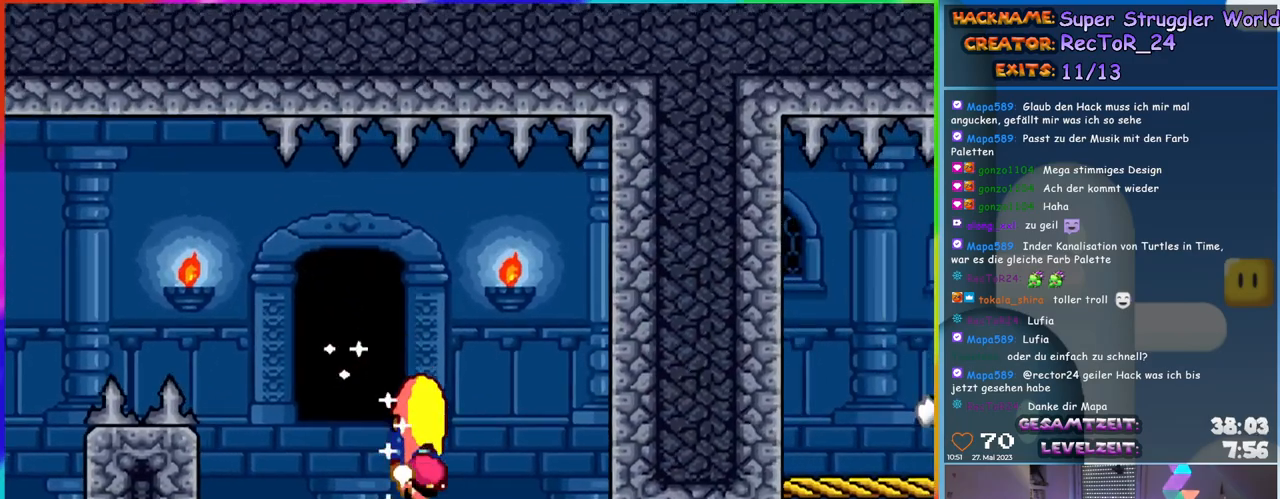
{"buttons": ["Y", "DPAD_LEFT"], "events": [[150, "DPAD_RIGHT", "up"], [150, "DPAD_UP", "down"], [167, "DPAD_LEFT", "down"], [167, "DPAD_UP", "up"]]}
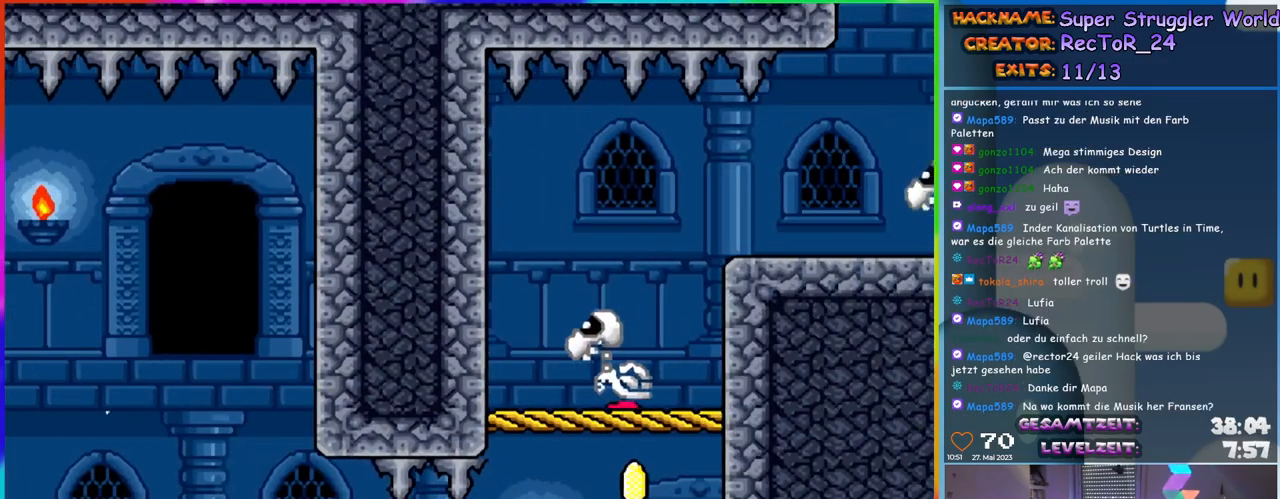
{"buttons": [], "events": [[300, "DPAD_LEFT", "up"], [417, "Y", "up"]]}
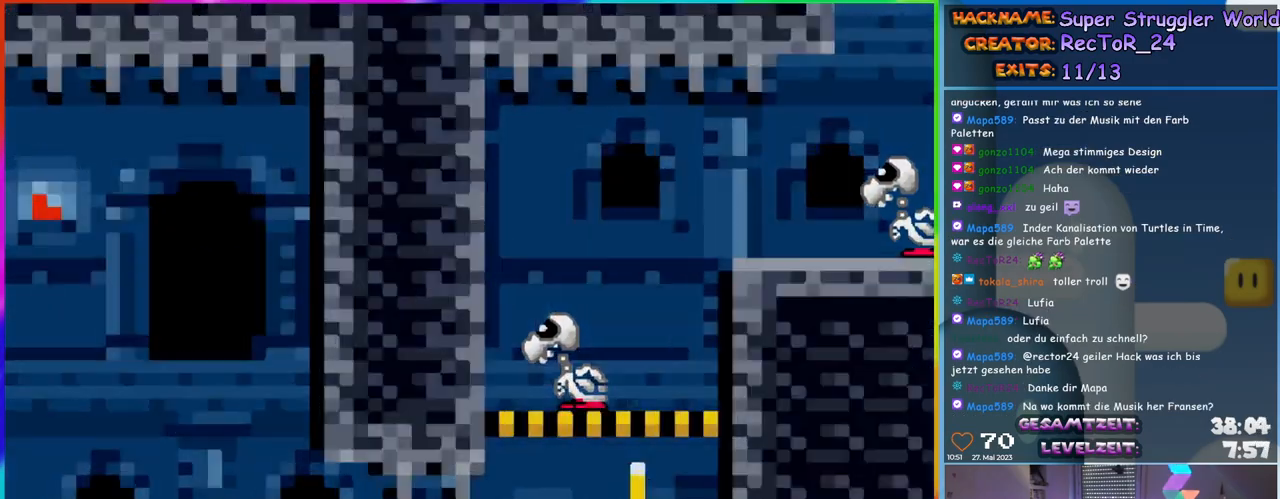
{"buttons": [], "events": []}
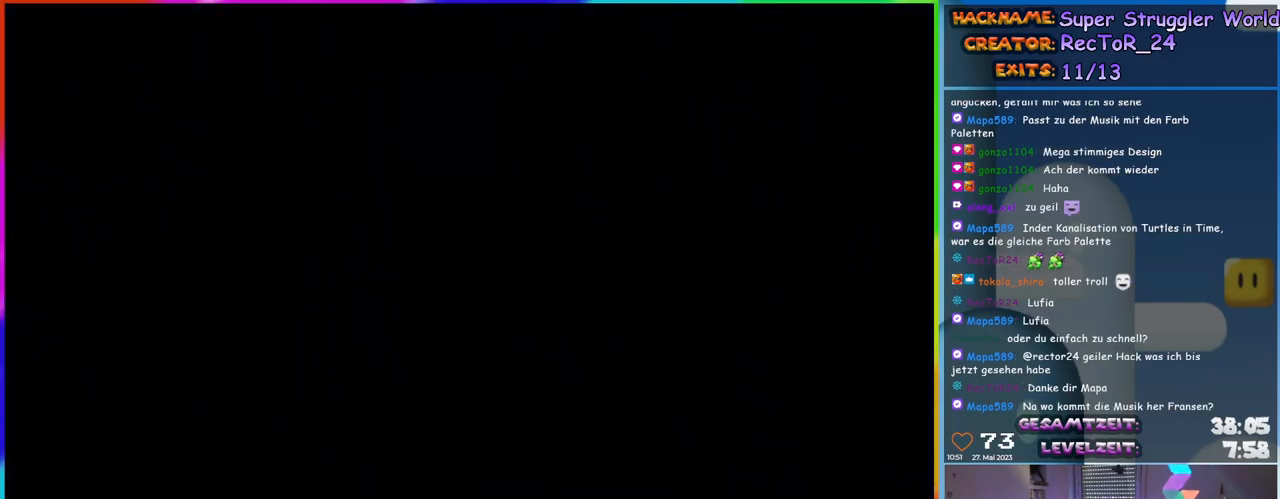
{"buttons": [], "events": []}
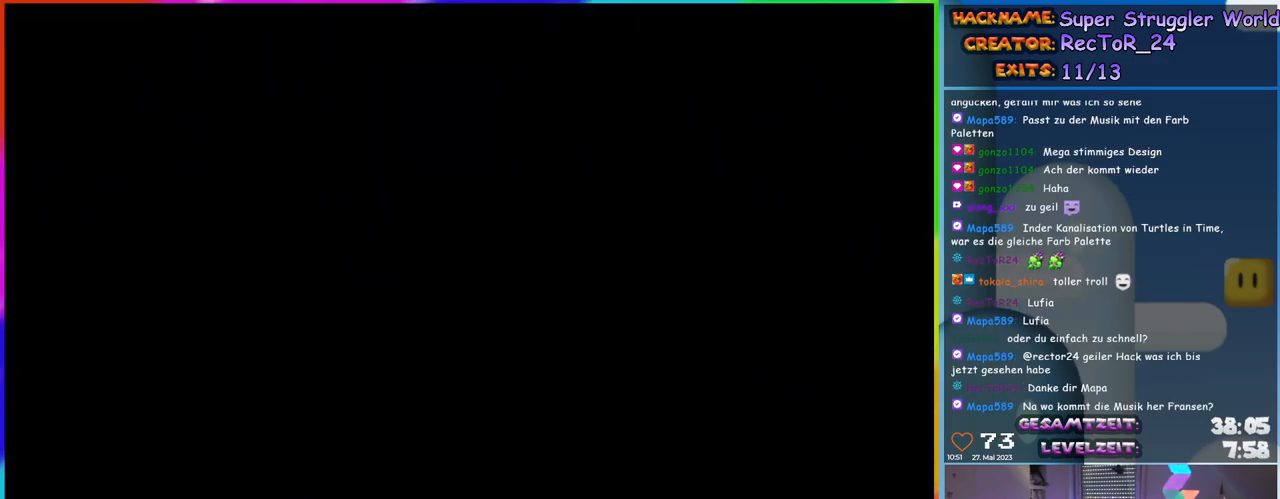
{"buttons": [], "events": []}
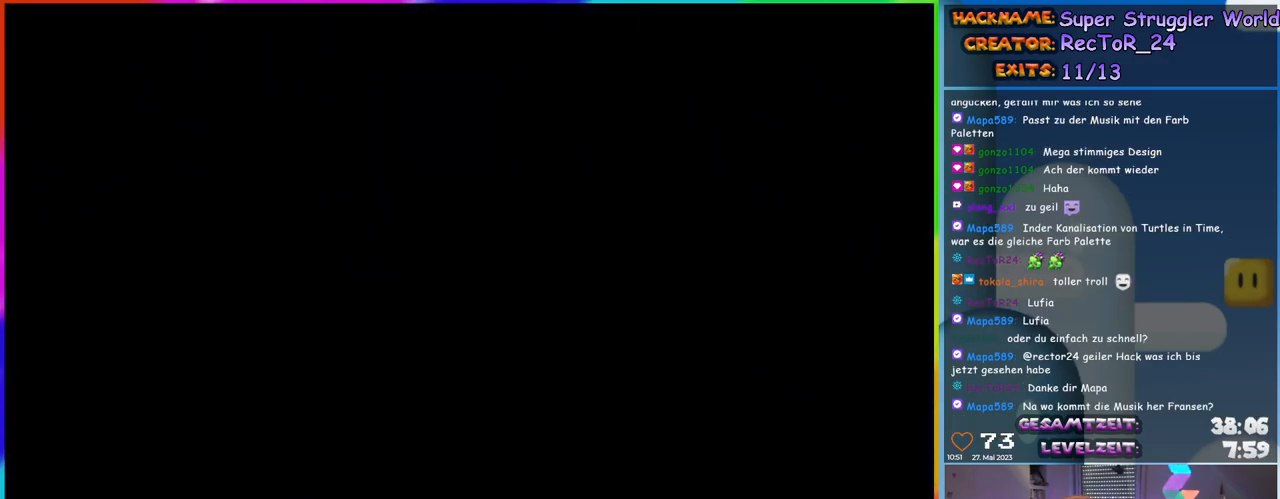
{"buttons": [], "events": []}
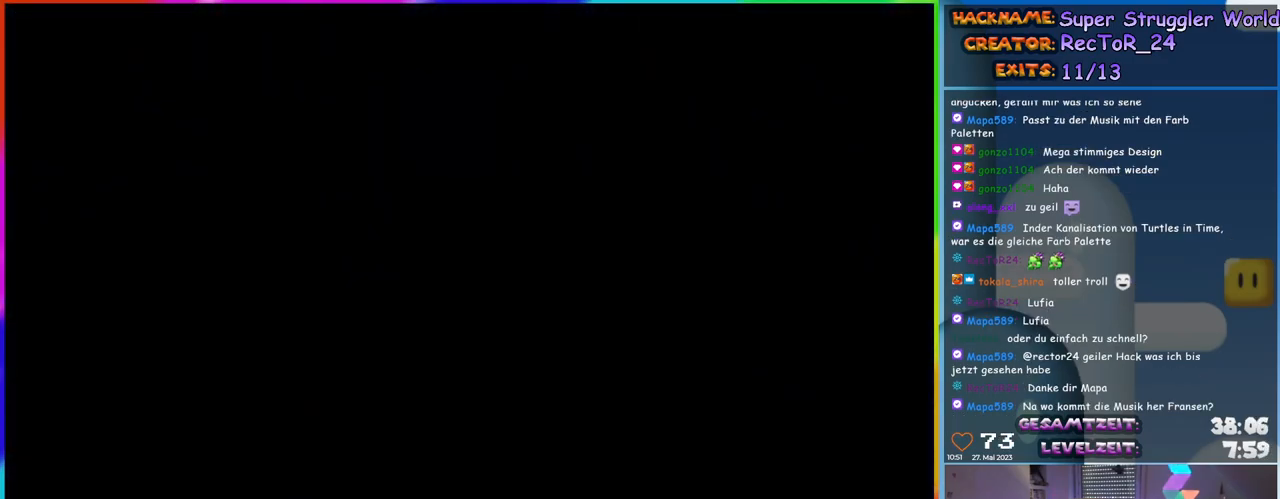
{"buttons": [], "events": []}
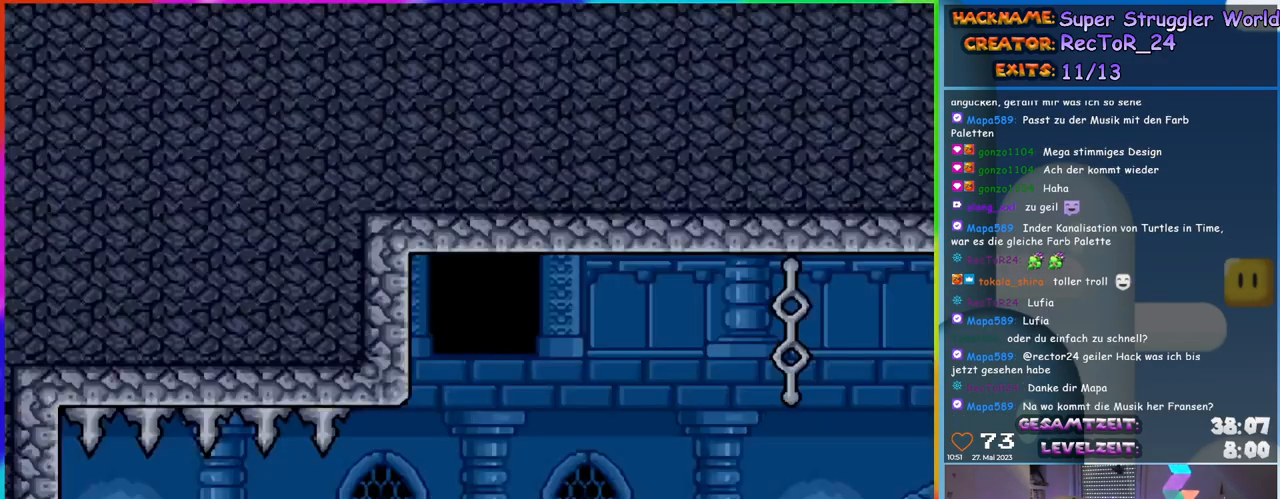
{"buttons": [], "events": []}
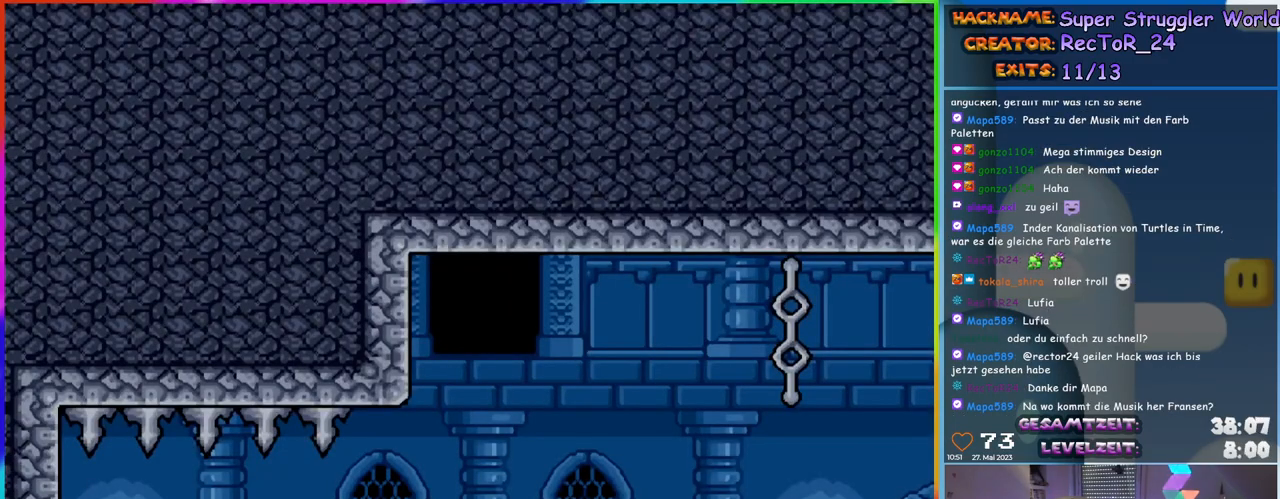
{"buttons": [], "events": [[350, "START", "down"], [417, "START", "up"]]}
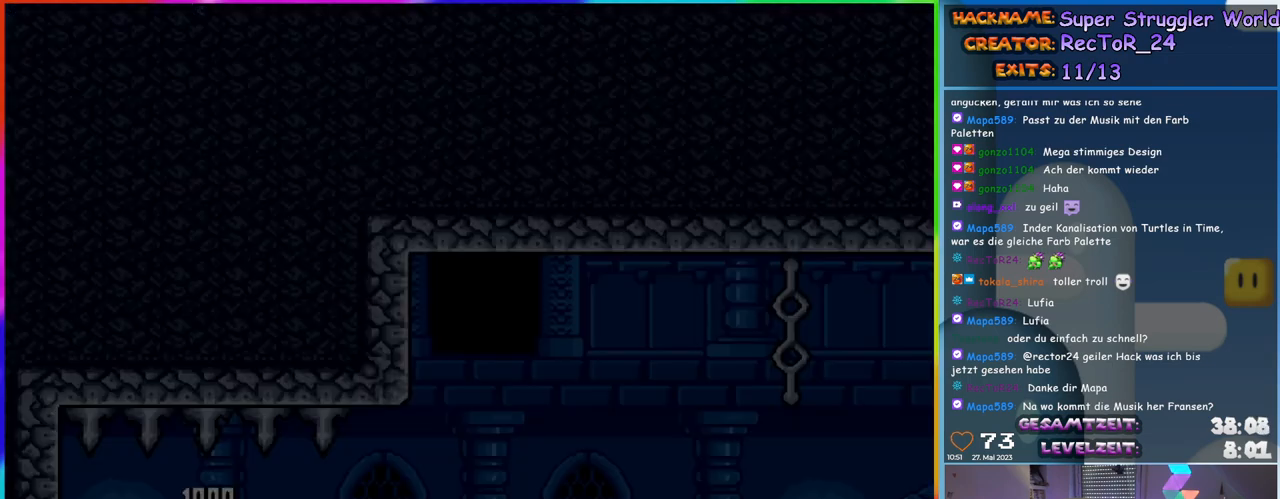
{"buttons": [], "events": []}
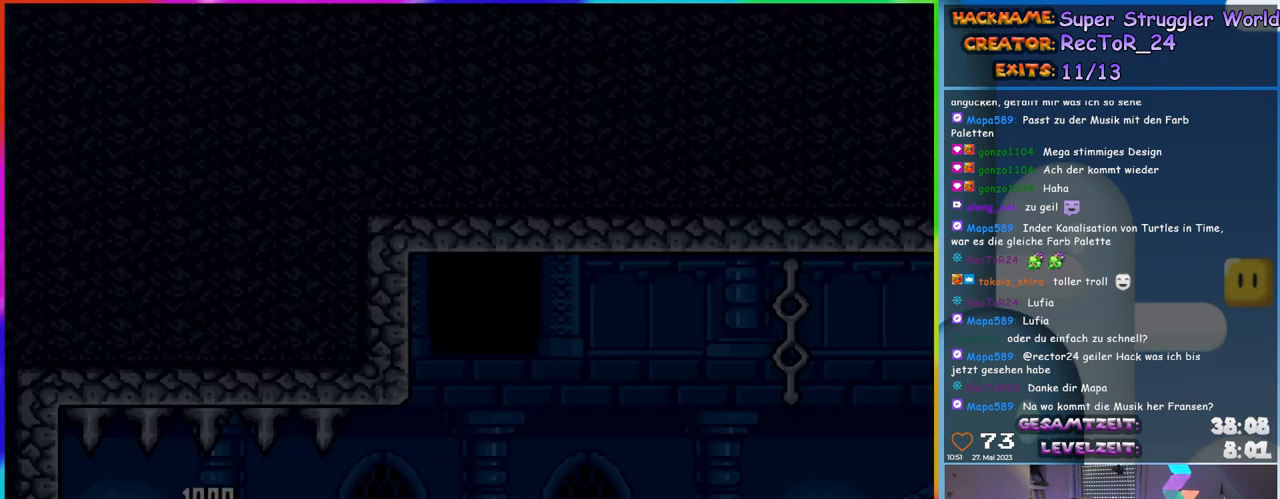
{"buttons": [], "events": []}
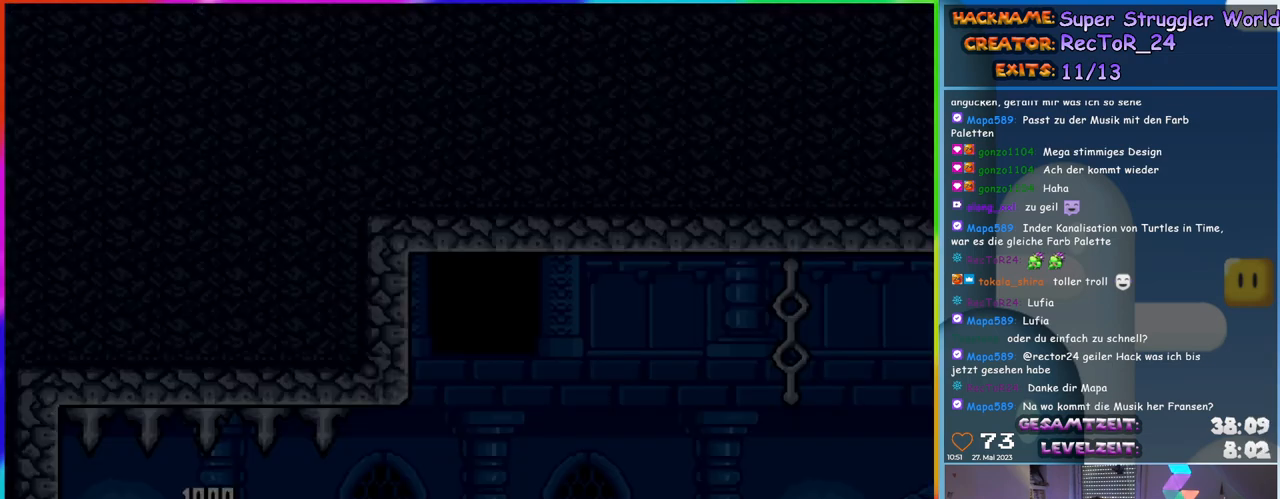
{"buttons": [], "events": []}
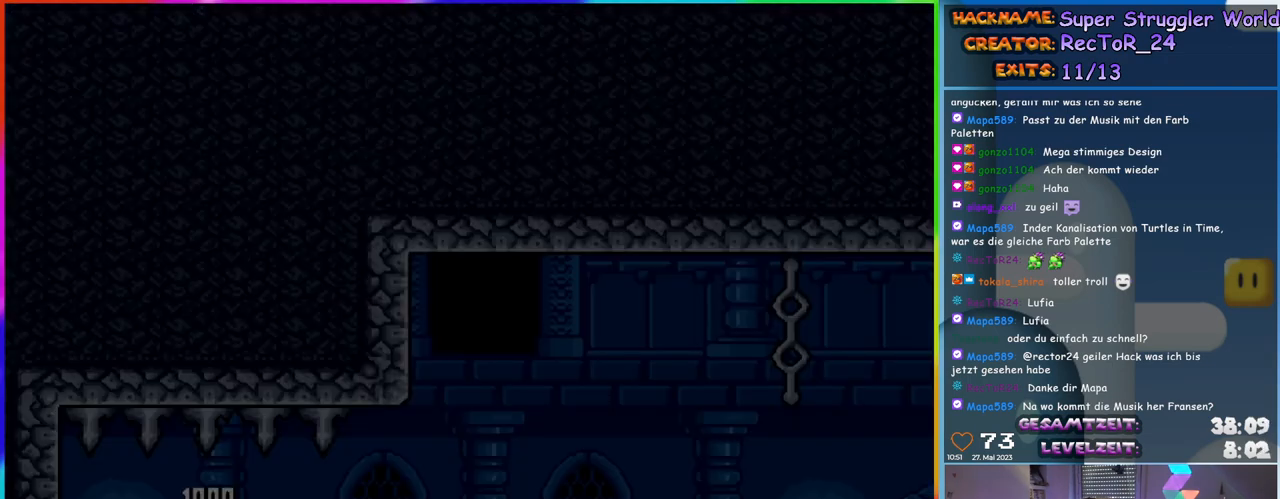
{"buttons": [], "events": []}
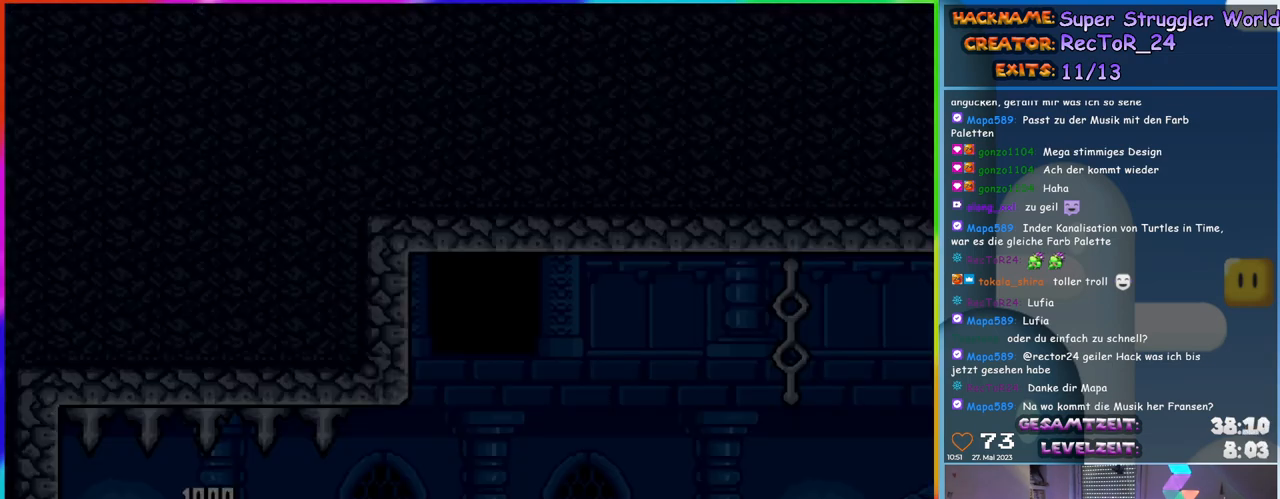
{"buttons": [], "events": []}
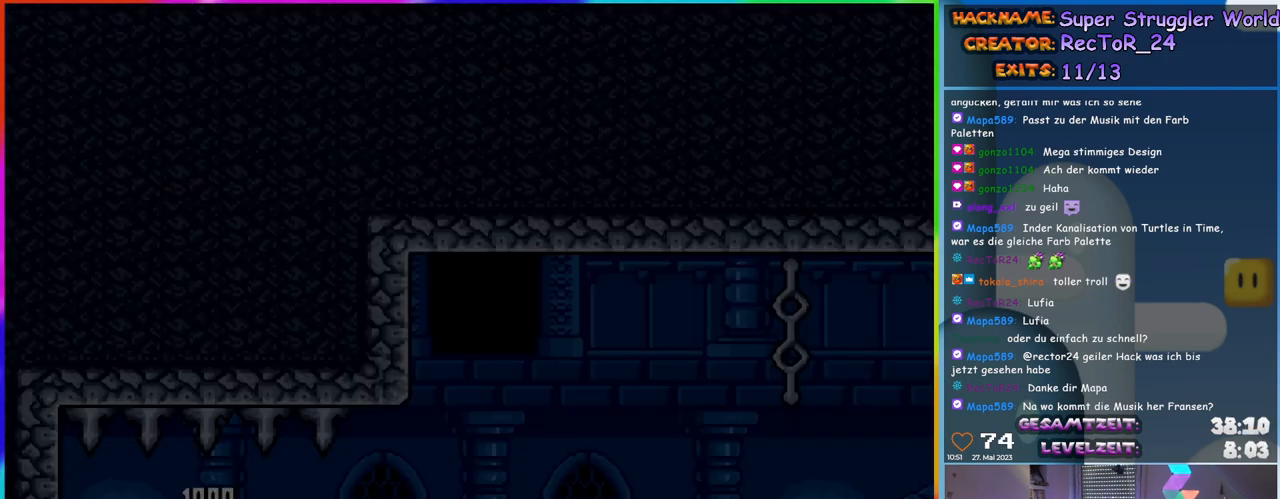
{"buttons": ["START"], "events": [[450, "START", "down"]]}
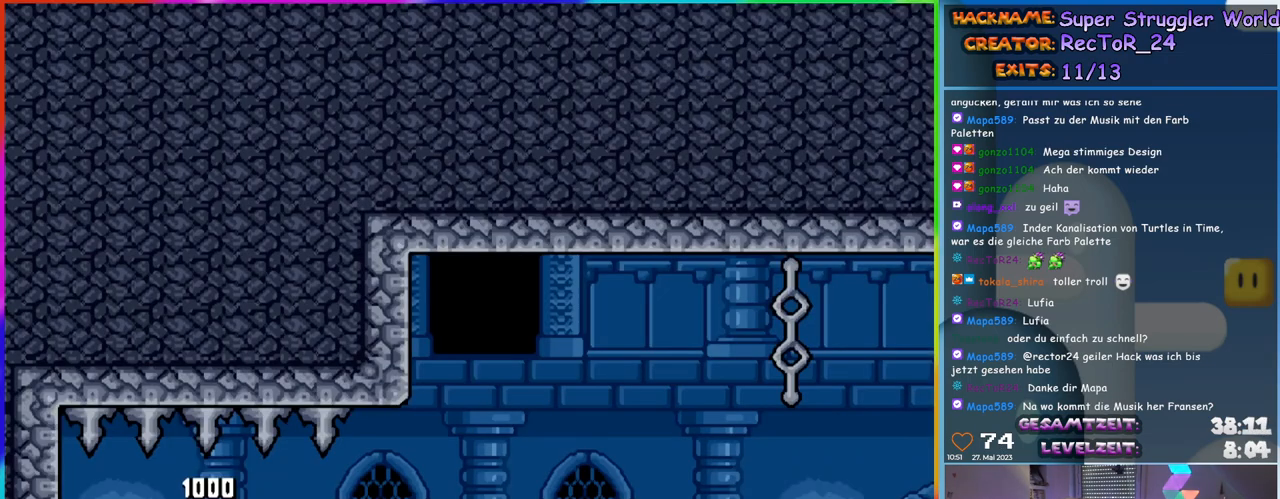
{"buttons": ["Y", "DPAD_RIGHT"], "events": [[67, "START", "up"], [400, "DPAD_RIGHT", "down"], [483, "Y", "down"]]}
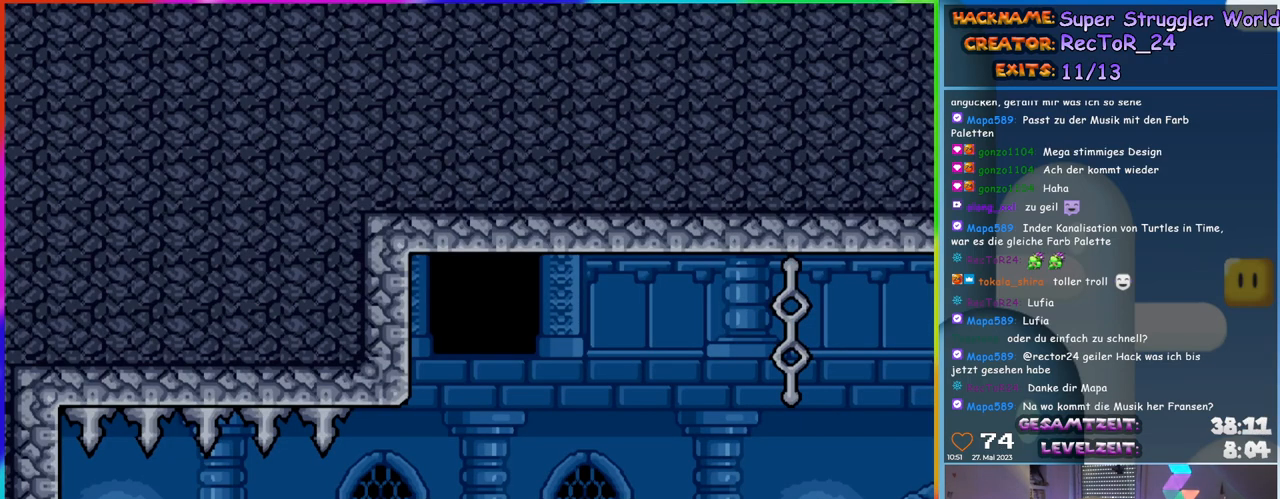
{"buttons": ["Y", "DPAD_RIGHT"], "events": []}
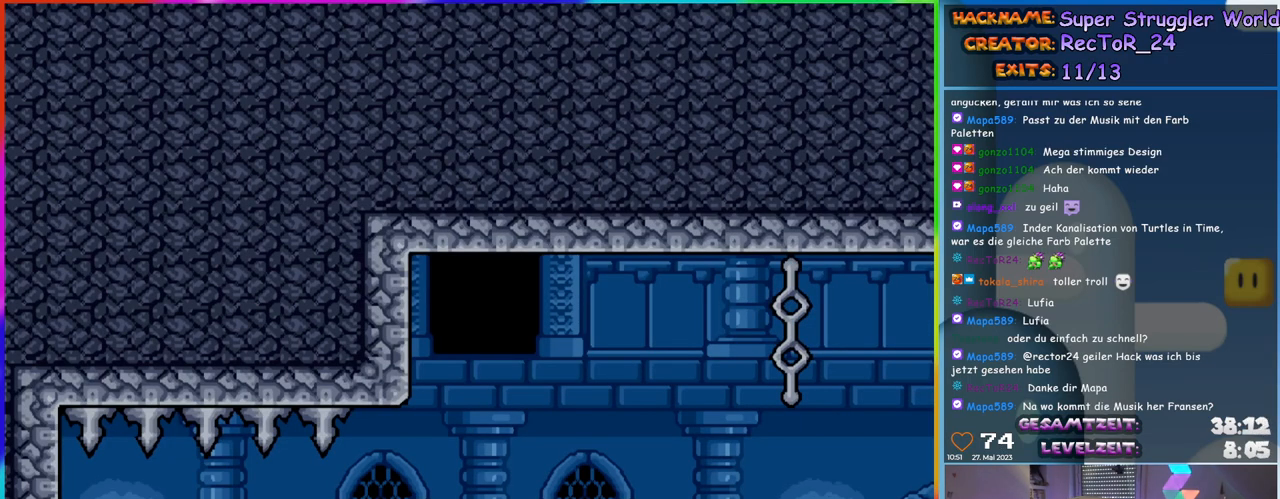
{"buttons": ["B", "Y", "DPAD_RIGHT"], "events": [[67, "B", "down"]]}
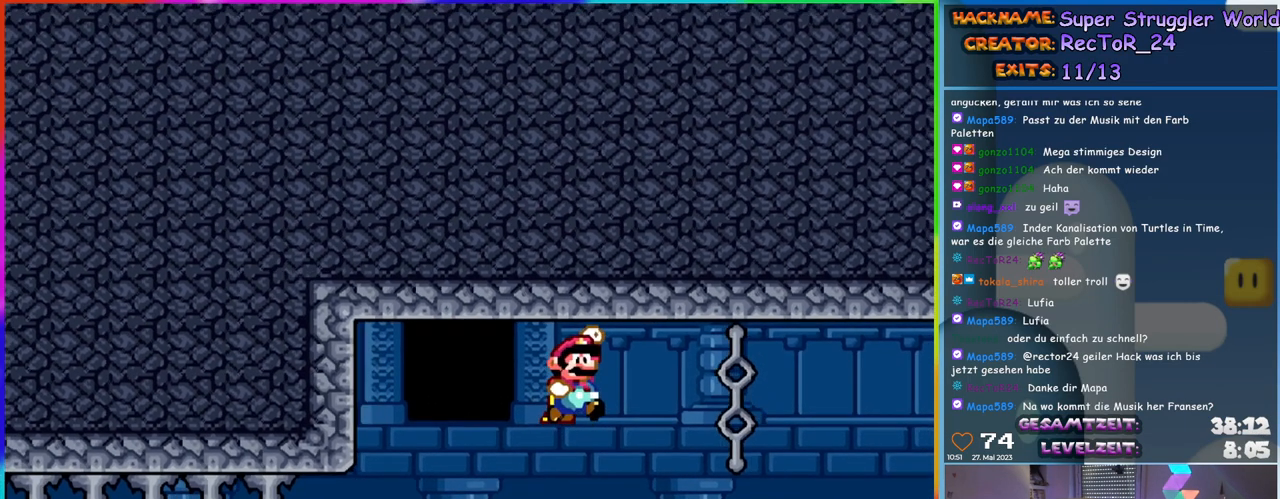
{"buttons": ["Y", "DPAD_DOWN"], "events": [[250, "DPAD_UP", "down"], [283, "B", "up"], [300, "DPAD_RIGHT", "up"], [417, "DPAD_RIGHT", "down"], [417, "DPAD_UP", "up"], [433, "DPAD_DOWN", "down"], [433, "DPAD_RIGHT", "up"]]}
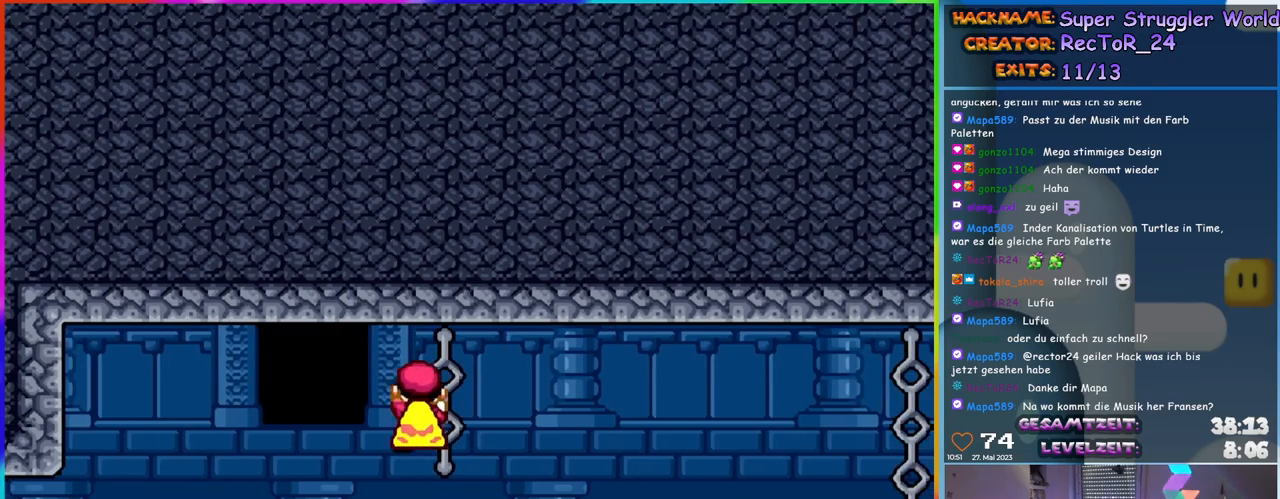
{"buttons": ["B", "Y", "DPAD_RIGHT"], "events": [[133, "DPAD_RIGHT", "down"], [183, "DPAD_DOWN", "up"], [367, "B", "down"]]}
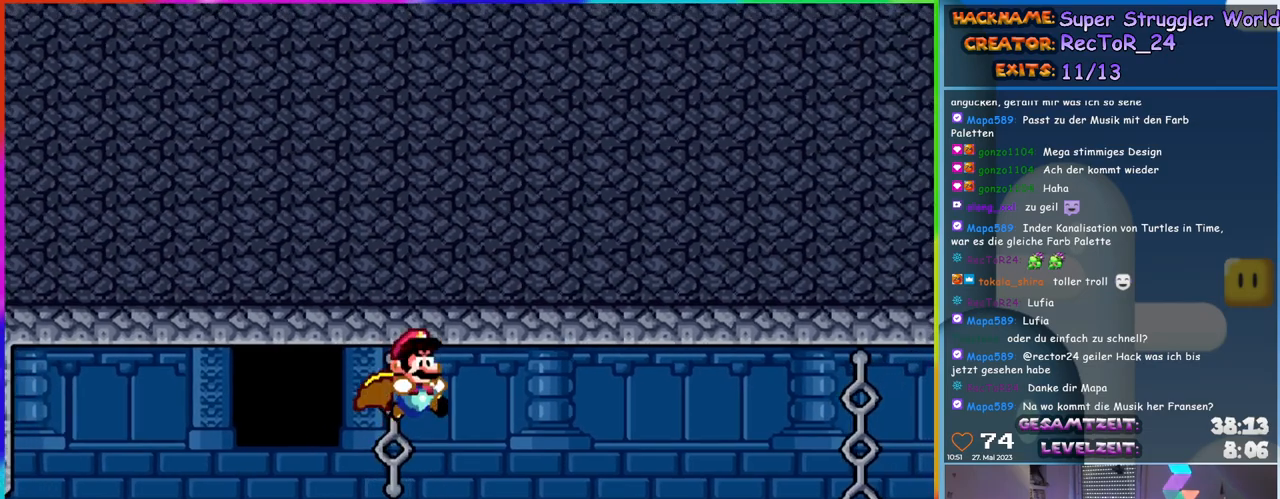
{"buttons": ["B", "Y", "DPAD_RIGHT"], "events": []}